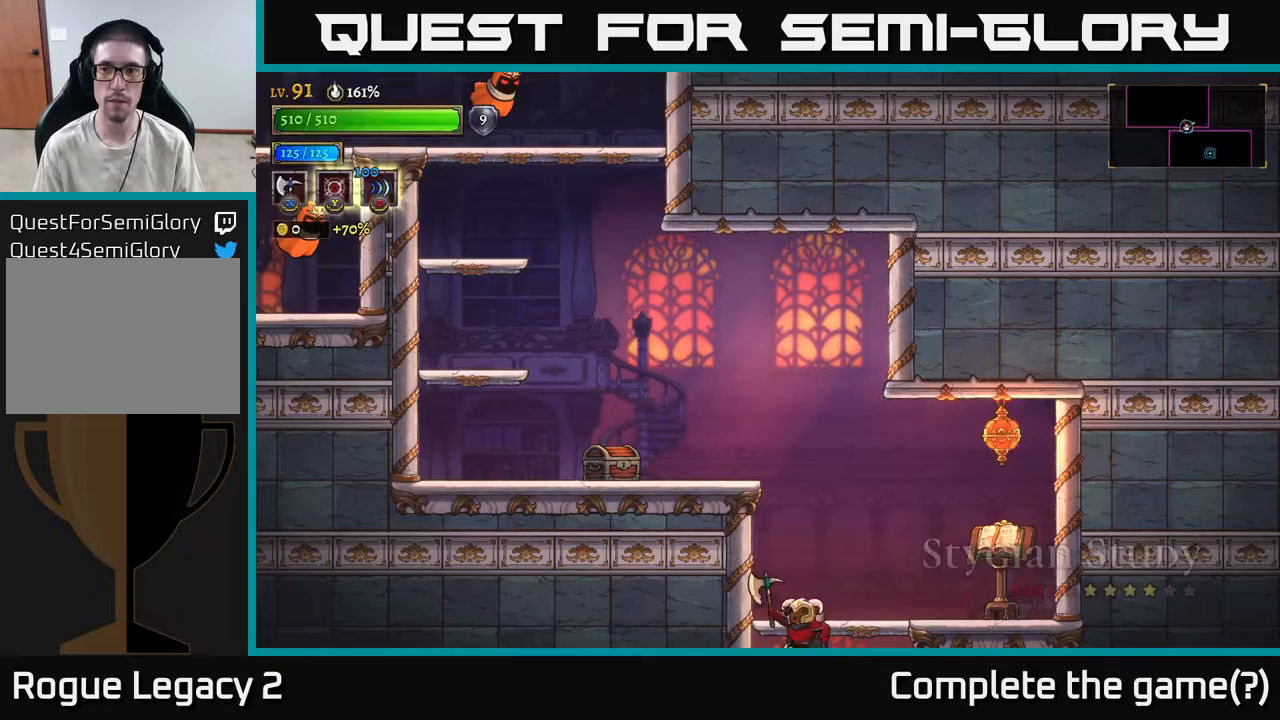
Gameplay with a controller (Xbox layout); each line is a JSON object with the inputs held at the frame after it. "events" lists button and stick changes between this image and that frame as [ms after this image, input, new state], when the widget could be followed in between.
{"buttons": [], "left_stick": "left", "right_stick": "center", "events": [[33, "left_stick", "right"], [283, "A", "up"], [283, "left_stick", "center"], [483, "left_stick", "left"]]}
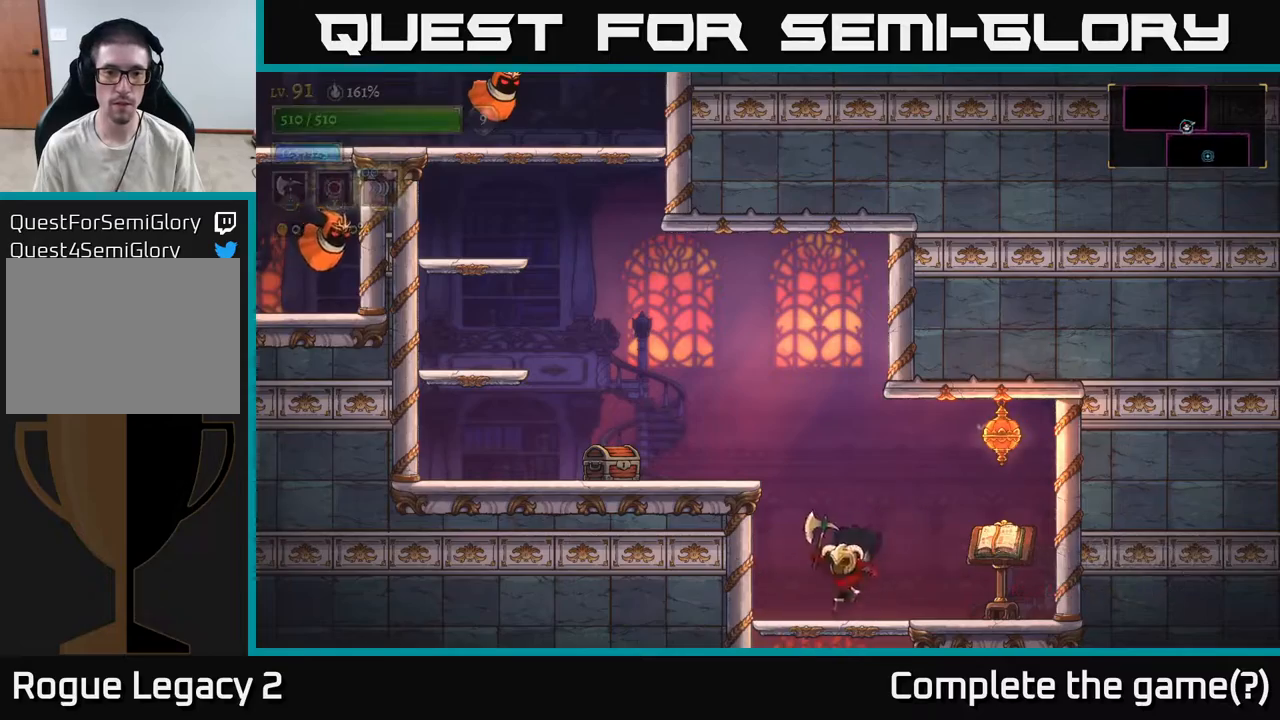
{"buttons": [], "left_stick": "left", "right_stick": "center", "events": [[150, "A", "down"], [183, "X", "down"], [333, "X", "up"], [383, "A", "up"]]}
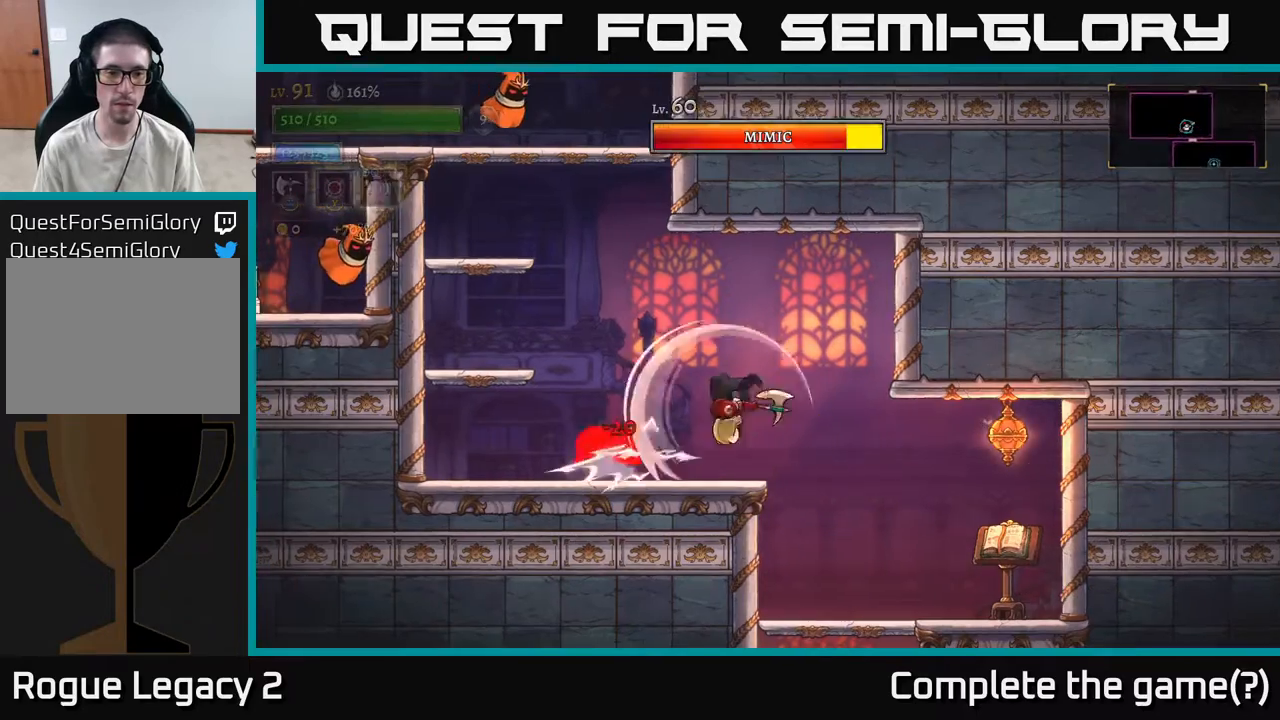
{"buttons": [], "left_stick": "left", "right_stick": "center", "events": [[117, "left_stick", "center"], [233, "left_stick", "left"]]}
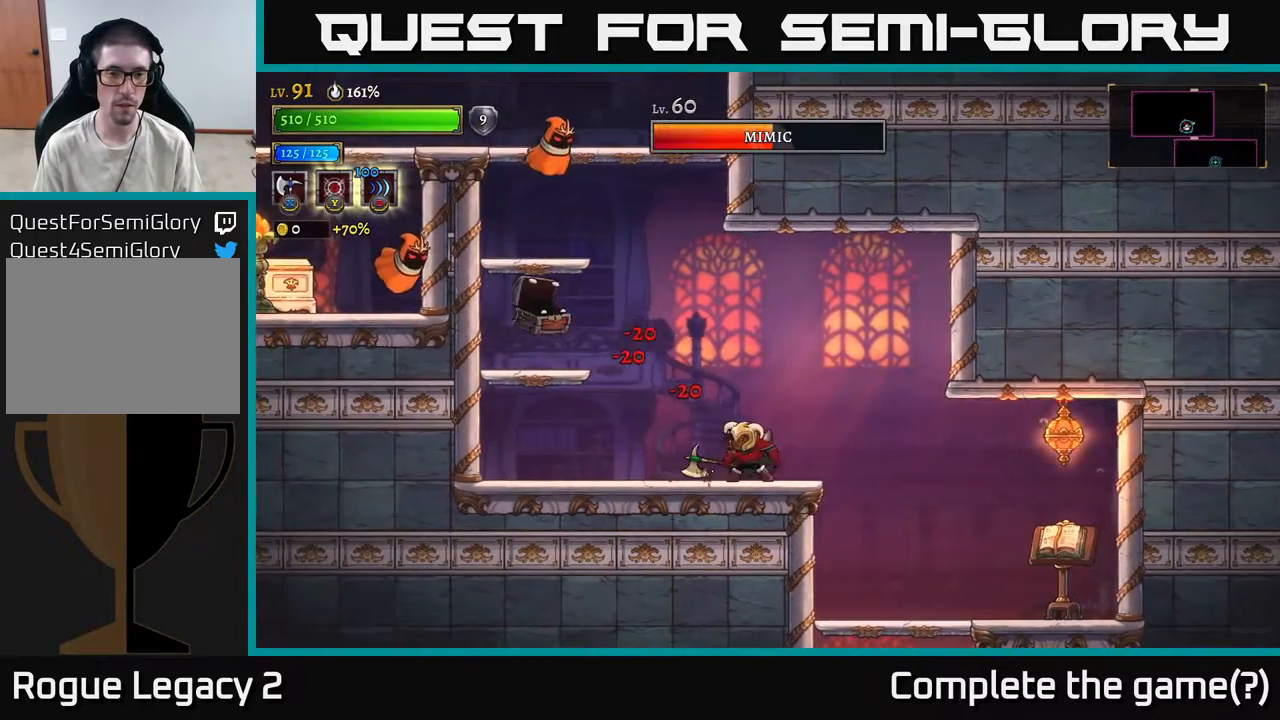
{"buttons": ["A"], "left_stick": "center", "right_stick": "center", "events": [[283, "X", "down"], [333, "A", "down"], [417, "X", "up"], [500, "left_stick", "center"]]}
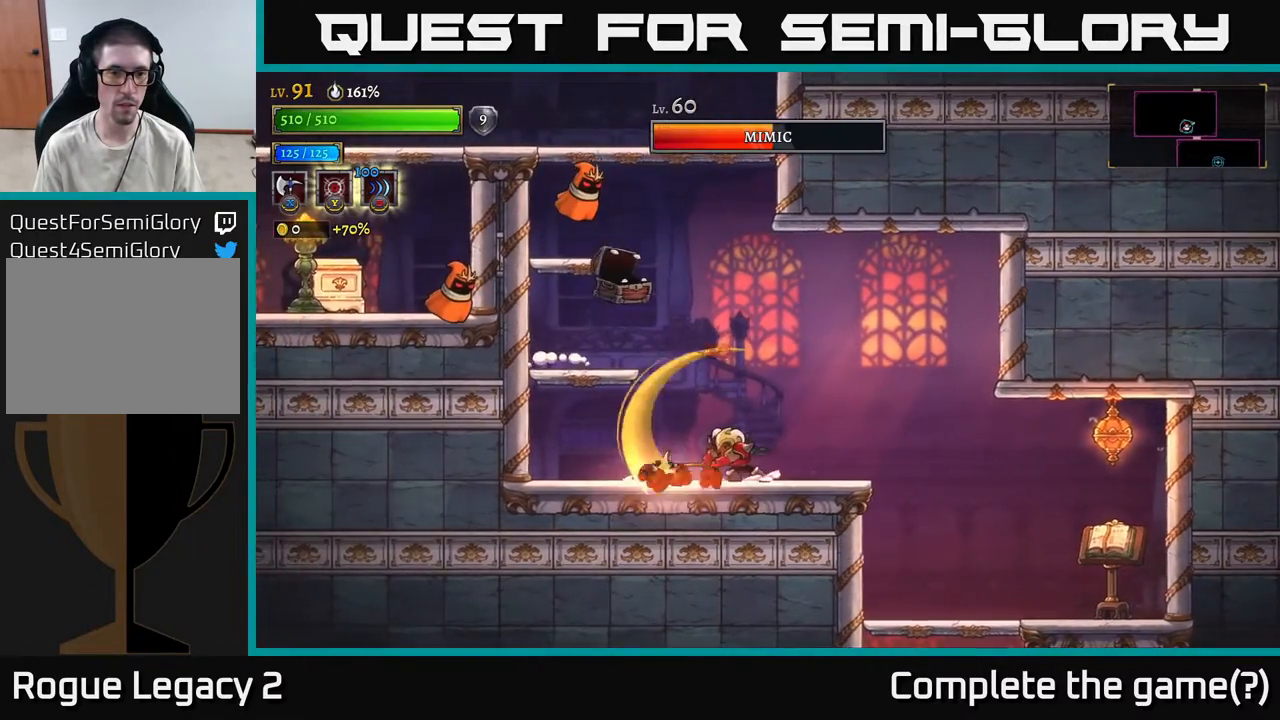
{"buttons": [], "left_stick": "right", "right_stick": "center", "events": [[117, "A", "up"], [333, "left_stick", "left"], [483, "left_stick", "right"]]}
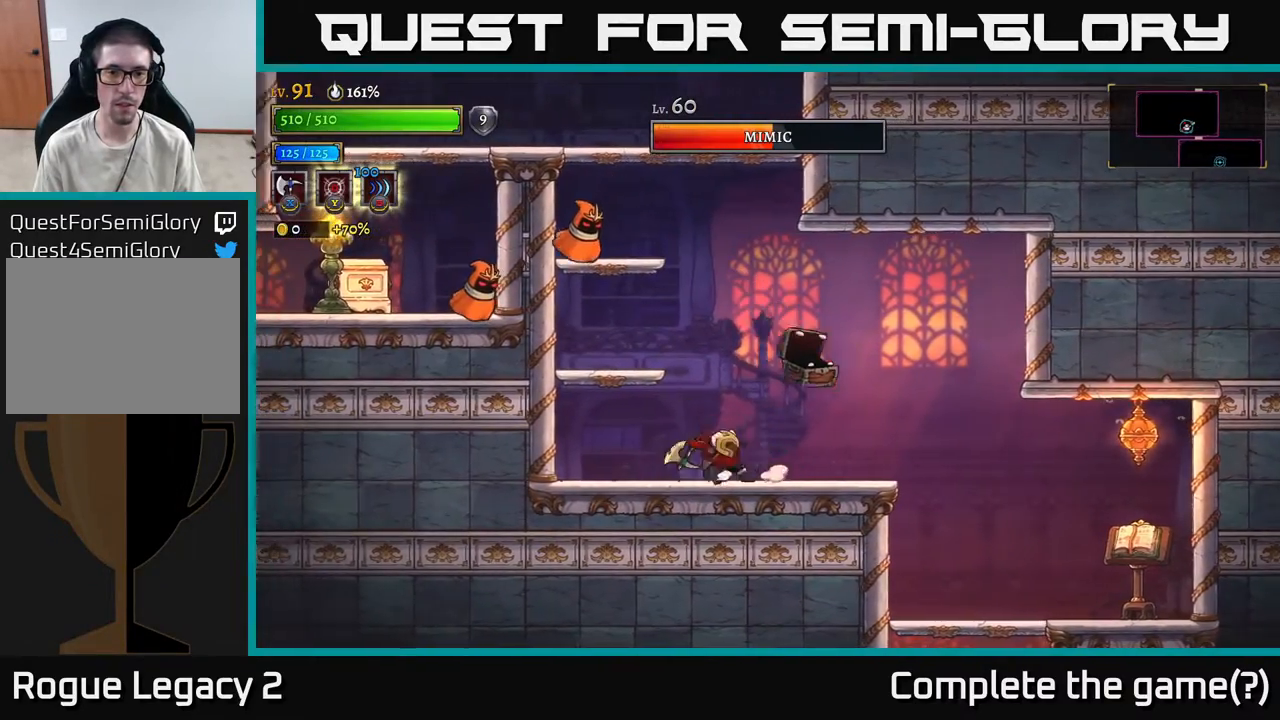
{"buttons": [], "left_stick": "center", "right_stick": "center", "events": [[17, "X", "down"], [117, "X", "up"], [117, "left_stick", "center"]]}
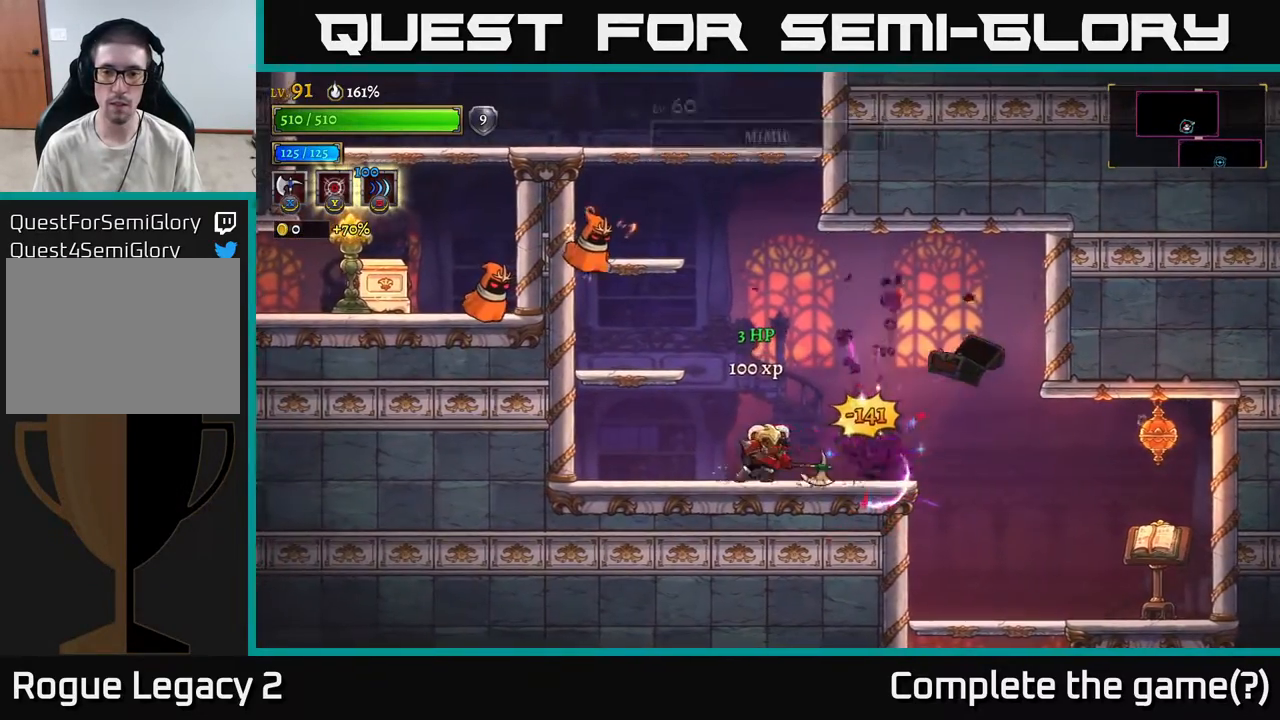
{"buttons": ["A", "X"], "left_stick": "center", "right_stick": "center", "events": [[100, "left_stick", "left"], [117, "A", "down"], [133, "X", "down"], [383, "left_stick", "center"]]}
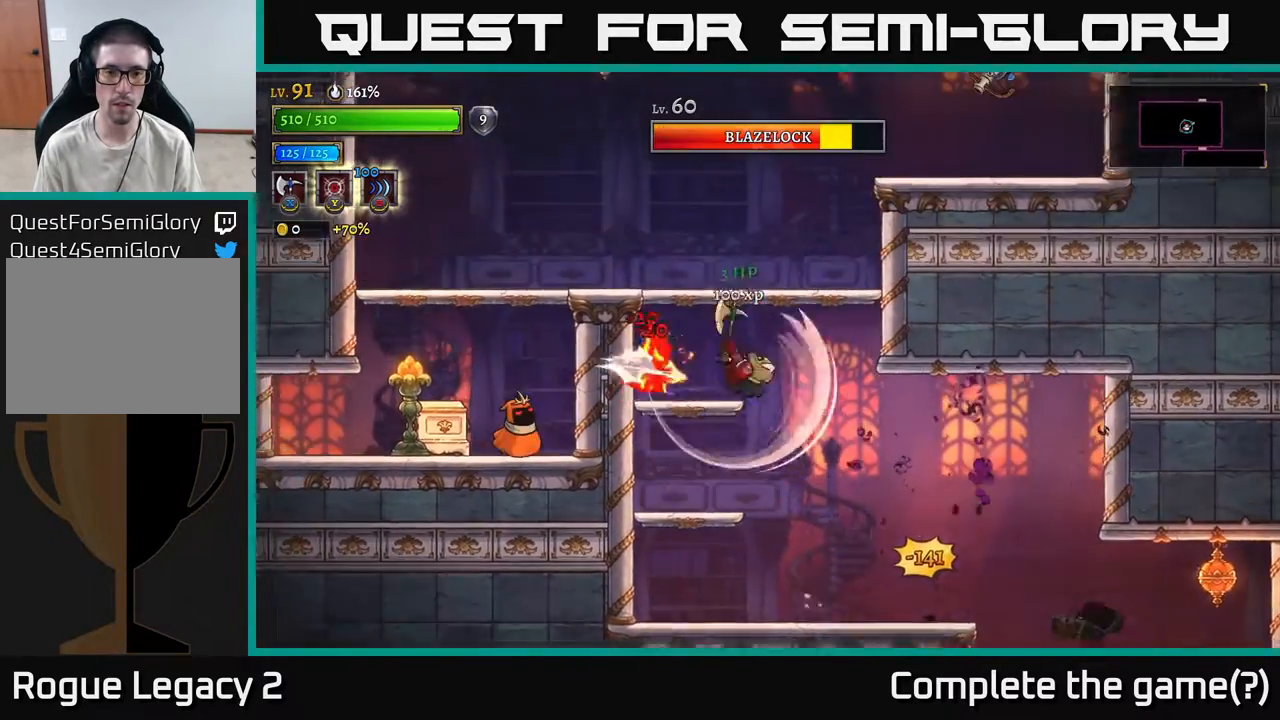
{"buttons": [], "left_stick": "right", "right_stick": "center", "events": [[317, "left_stick", "right"], [383, "X", "up"], [483, "A", "up"]]}
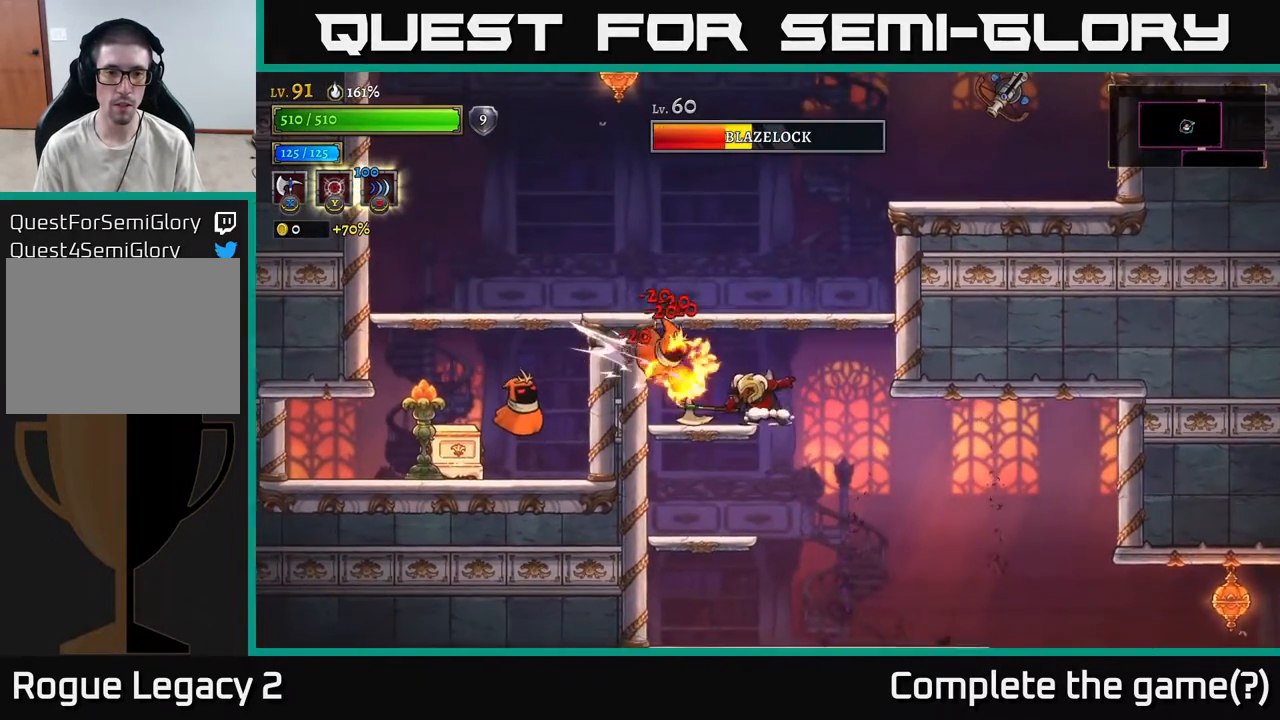
{"buttons": [], "left_stick": "right", "right_stick": "center", "events": []}
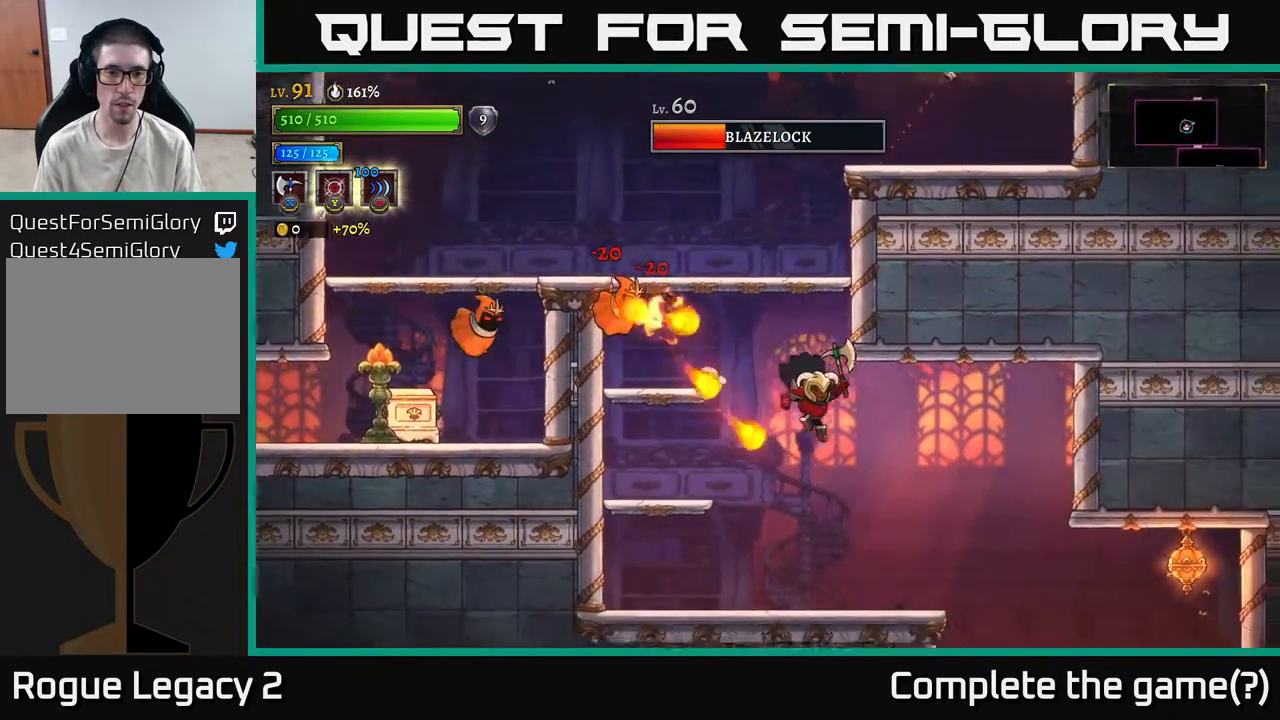
{"buttons": ["L2"], "left_stick": "left", "right_stick": "center", "events": [[333, "left_stick", "left"], [400, "L2", "down"]]}
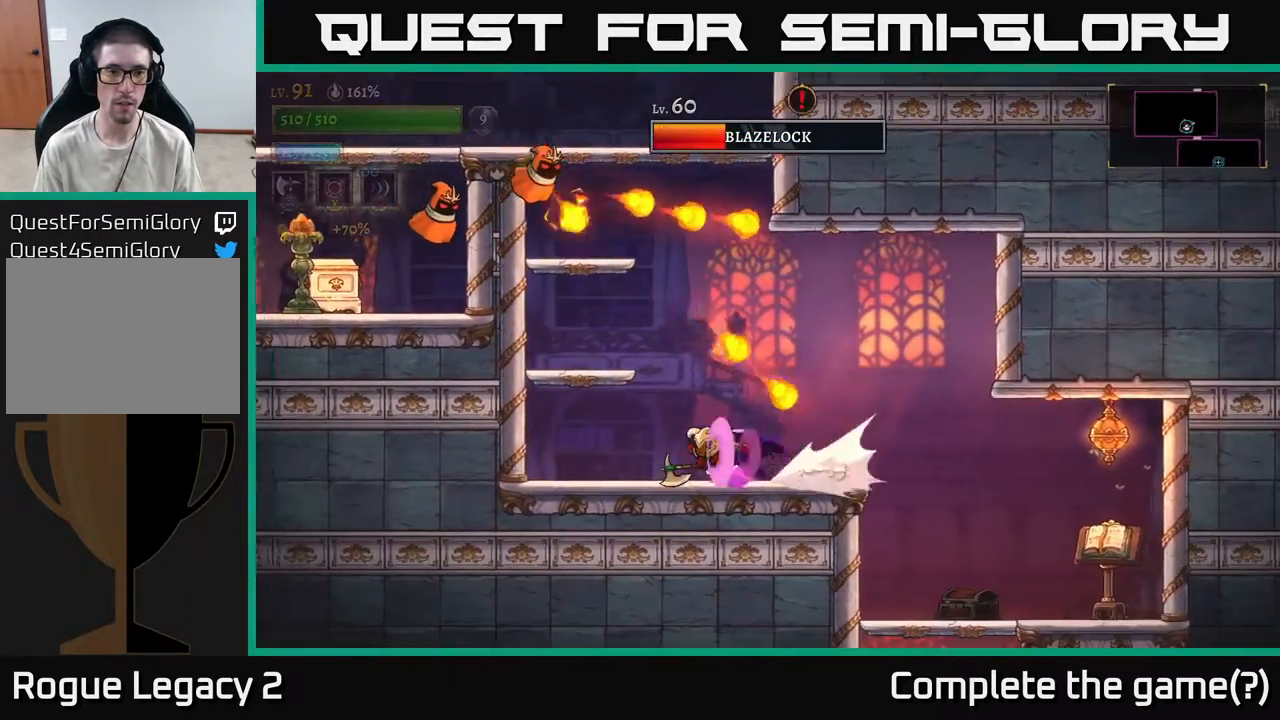
{"buttons": ["A"], "left_stick": "center", "right_stick": "center", "events": [[83, "L2", "up"], [150, "left_stick", "center"], [483, "A", "down"]]}
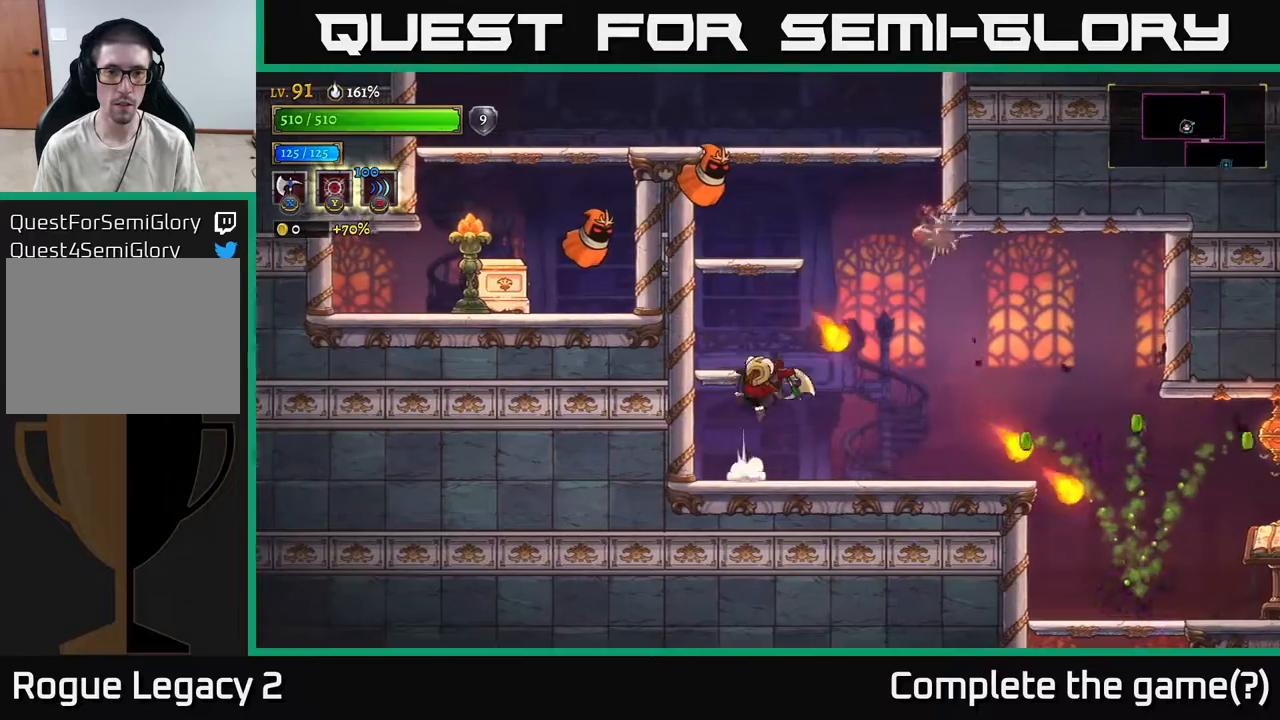
{"buttons": ["A", "X"], "left_stick": "center", "right_stick": "center", "events": [[17, "X", "down"], [83, "left_stick", "right"], [300, "left_stick", "up-left"], [400, "left_stick", "center"]]}
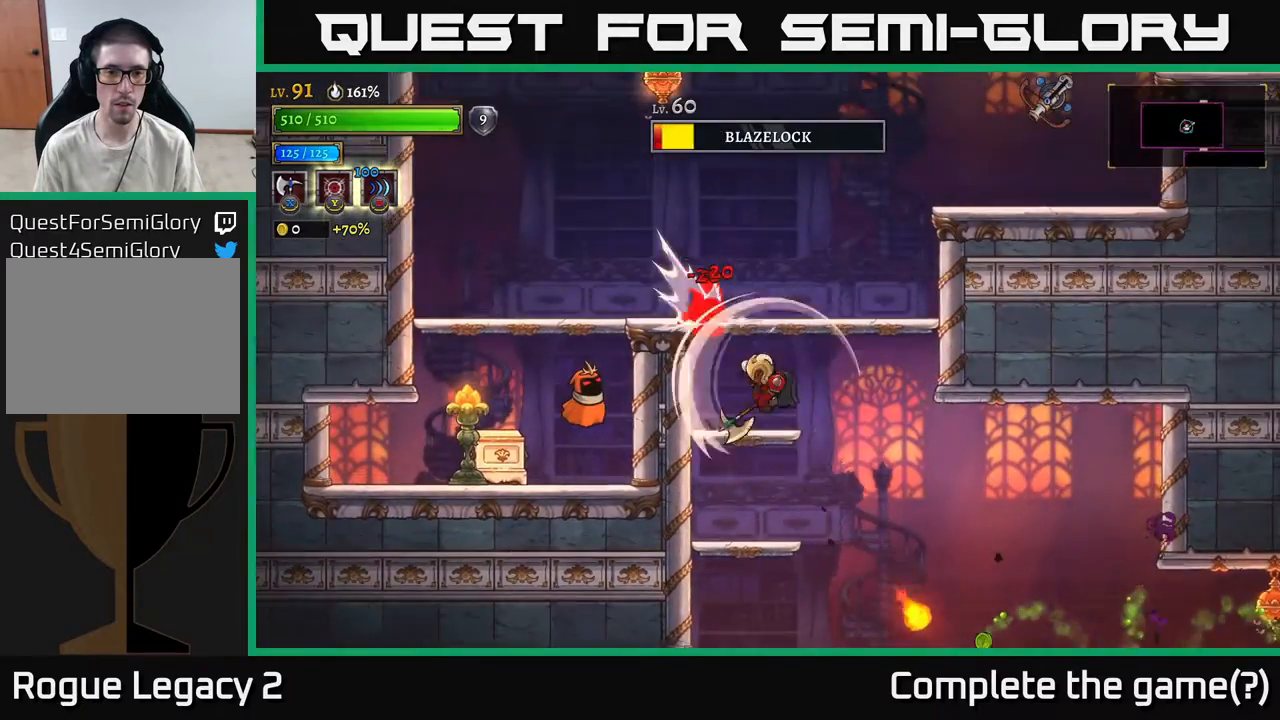
{"buttons": [], "left_stick": "center", "right_stick": "center", "events": [[283, "X", "up"], [317, "A", "up"]]}
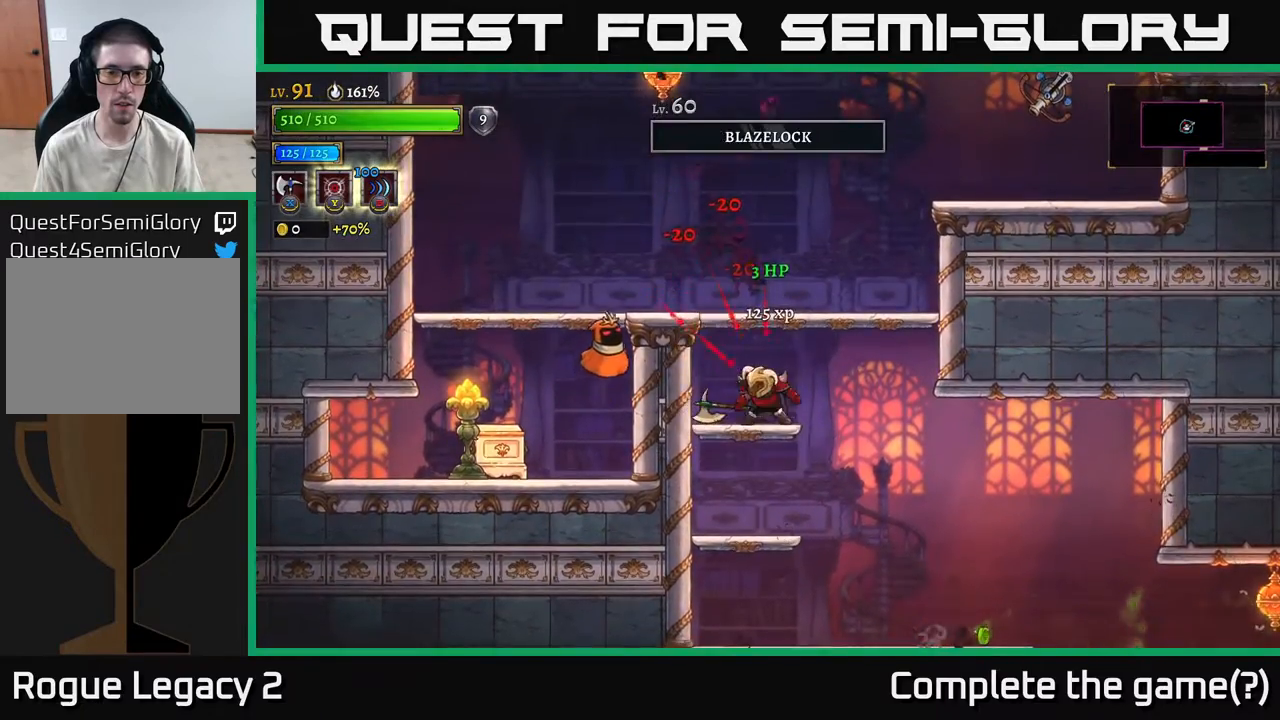
{"buttons": [], "left_stick": "right", "right_stick": "down", "events": [[100, "left_stick", "right"], [200, "right_stick", "down"]]}
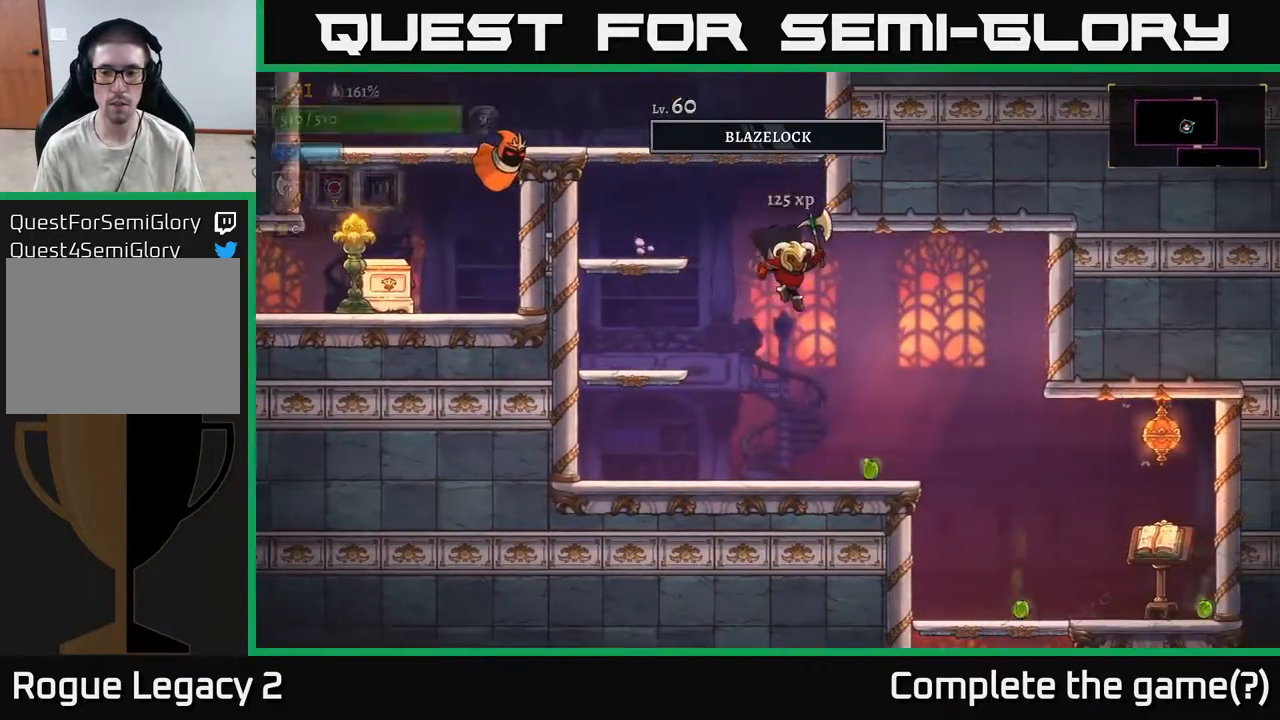
{"buttons": ["A"], "left_stick": "center", "right_stick": "center", "events": [[67, "left_stick", "center"], [117, "left_stick", "left"], [217, "right_stick", "center"], [267, "left_stick", "center"], [433, "A", "down"]]}
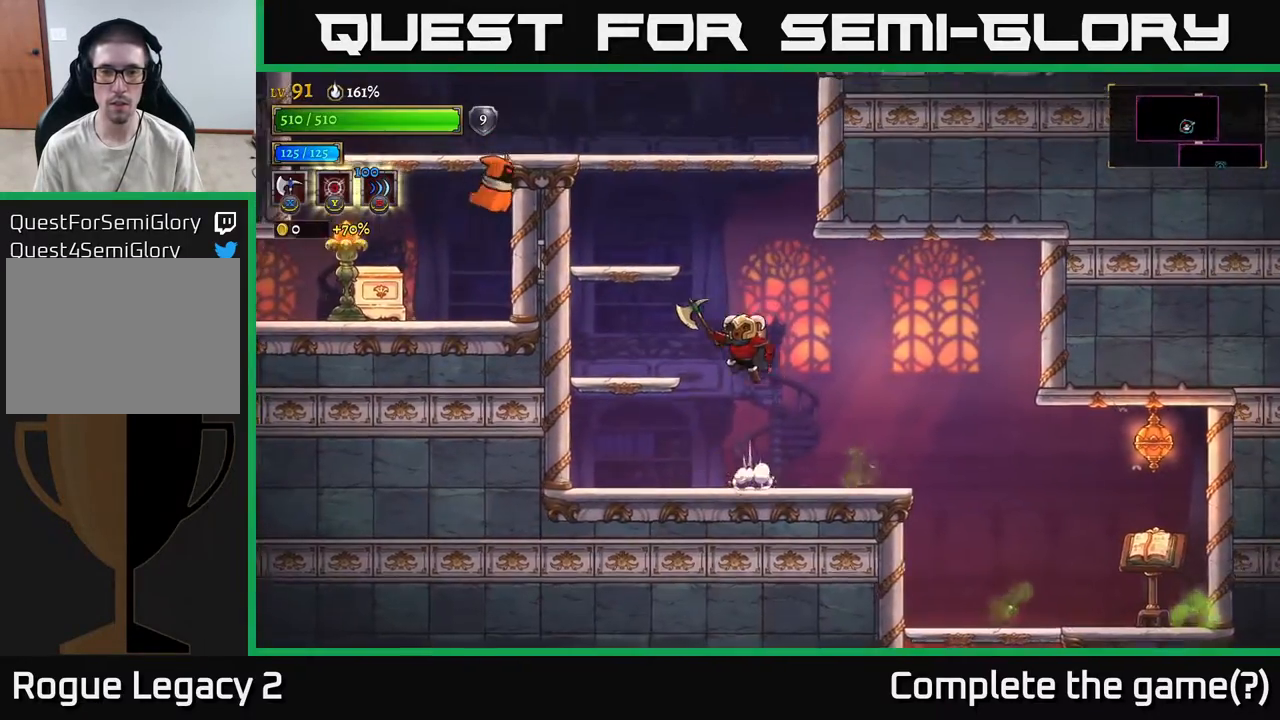
{"buttons": [], "left_stick": "center", "right_stick": "center", "events": [[17, "left_stick", "left"], [117, "A", "up"], [317, "left_stick", "center"]]}
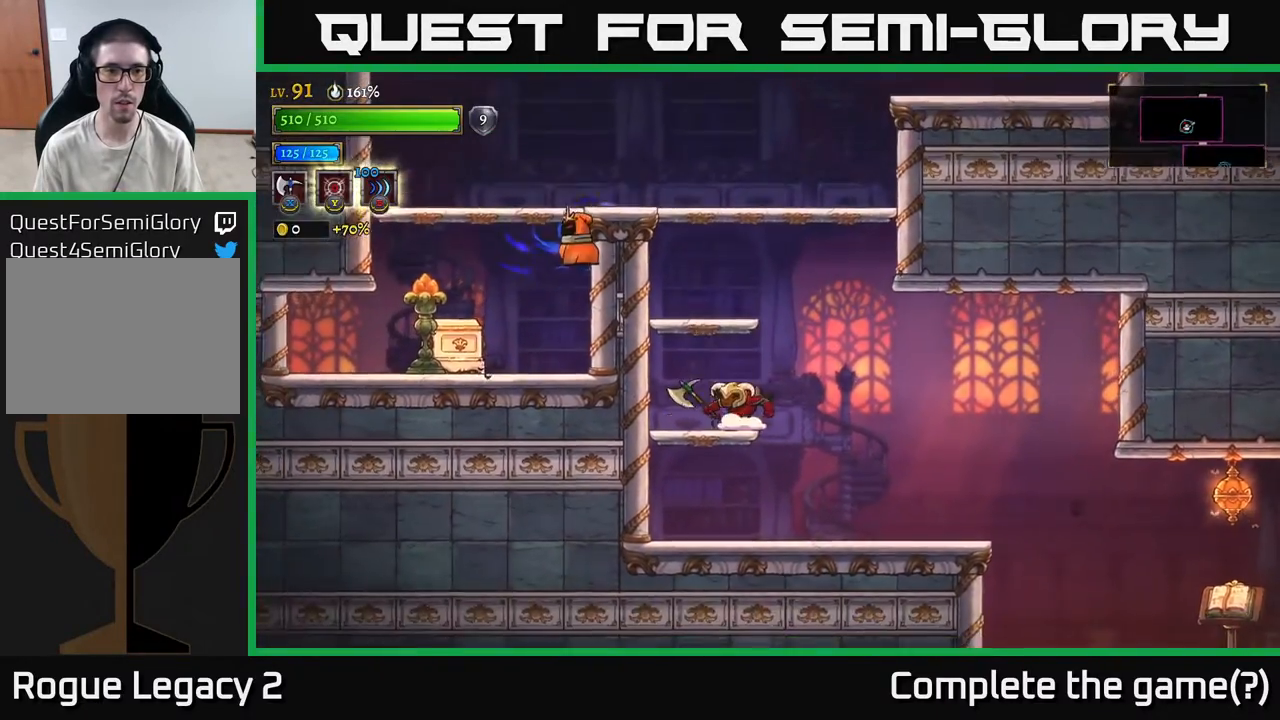
{"buttons": ["A", "X"], "left_stick": "center", "right_stick": "center", "events": [[67, "A", "down"], [67, "left_stick", "left"], [117, "X", "down"], [333, "left_stick", "center"]]}
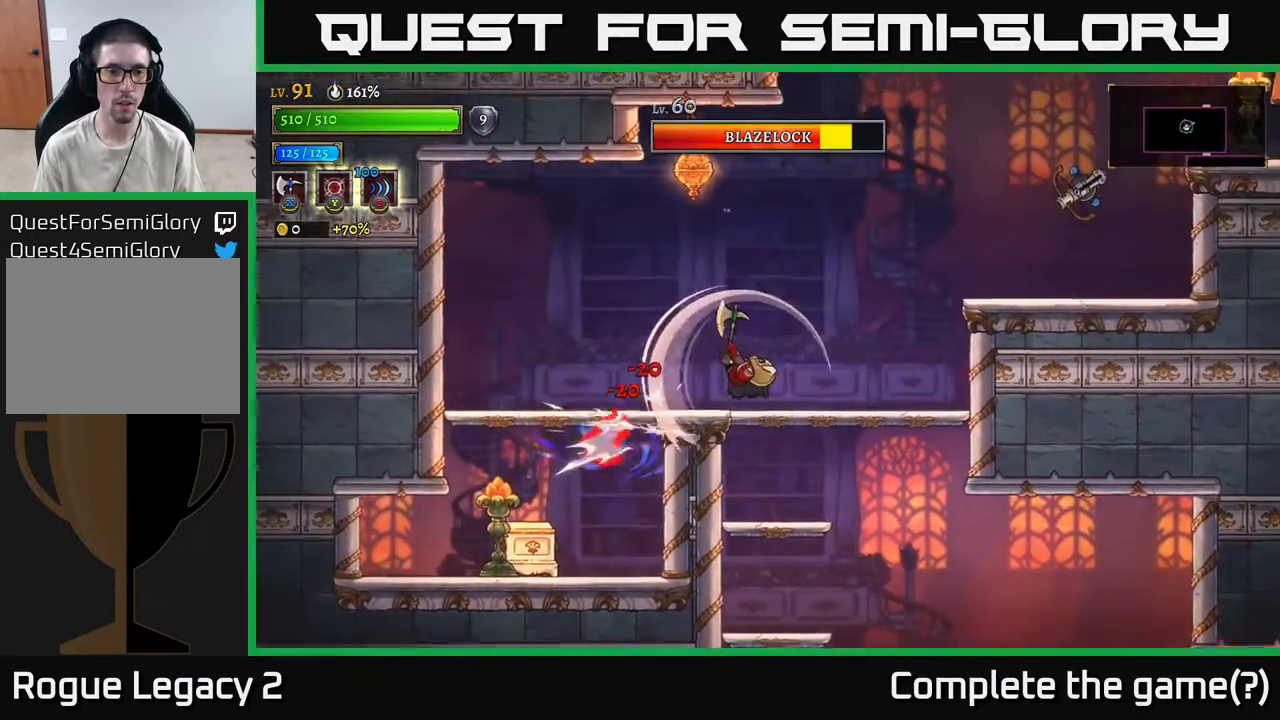
{"buttons": ["A", "L2", "R2"], "left_stick": "right", "right_stick": "center", "events": [[50, "left_stick", "left"], [167, "left_stick", "center"], [233, "X", "up"], [250, "left_stick", "right"], [267, "A", "up"], [450, "A", "down"], [467, "R2", "down"], [483, "L2", "down"]]}
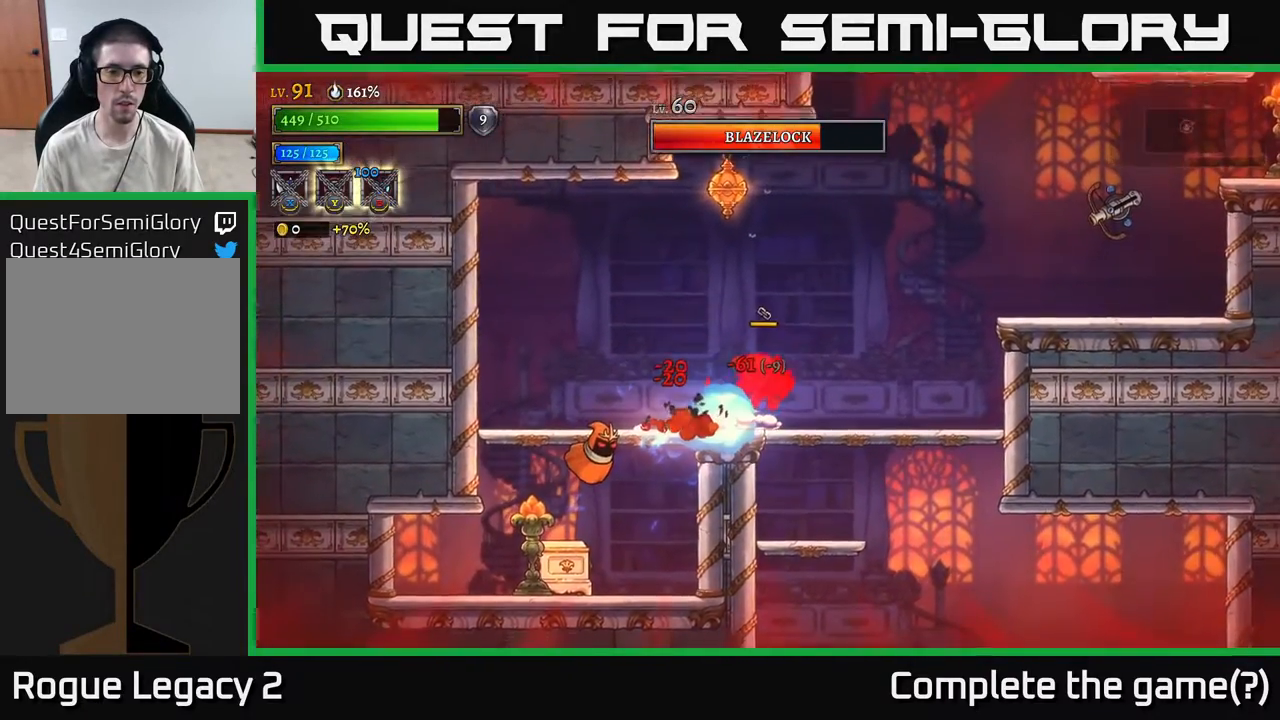
{"buttons": ["L2"], "left_stick": "left", "right_stick": "center", "events": [[50, "L2", "up"], [67, "R2", "up"], [83, "A", "up"], [150, "R2", "down"], [250, "R2", "up"], [300, "left_stick", "center"], [350, "left_stick", "left"], [483, "L2", "down"]]}
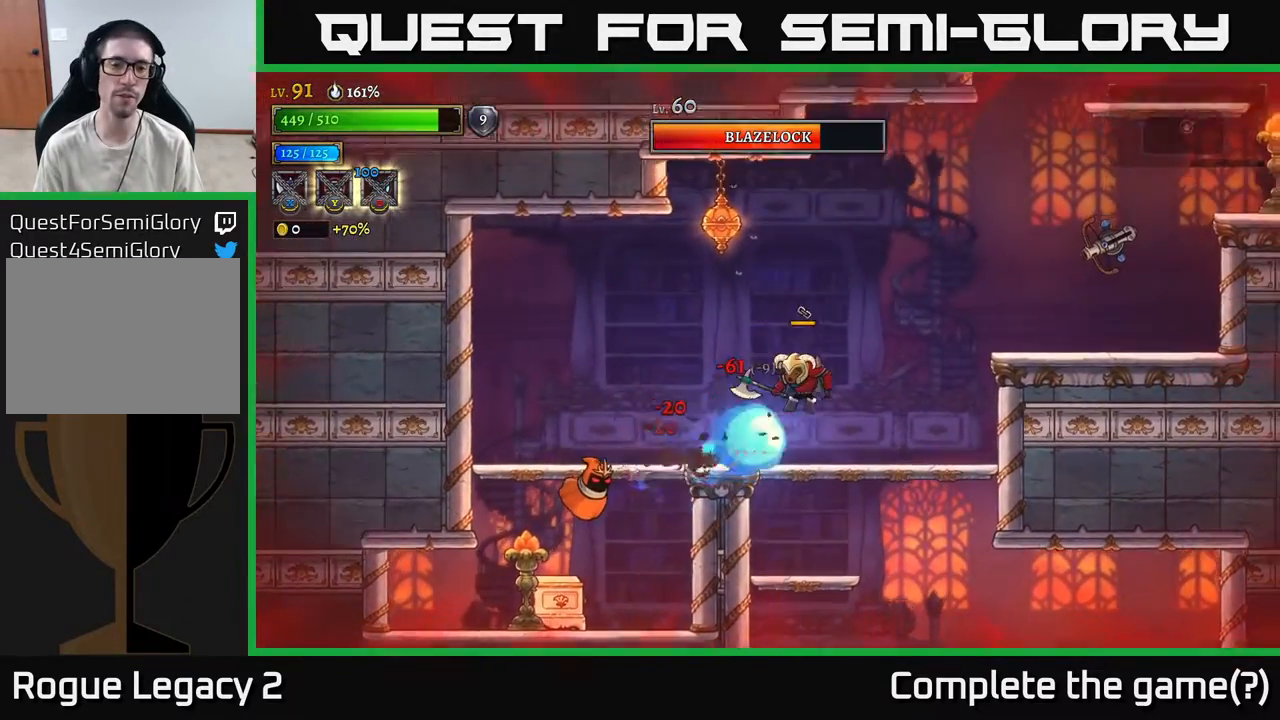
{"buttons": [], "left_stick": "left", "right_stick": "center", "events": [[183, "L2", "up"], [200, "X", "down"], [350, "X", "up"]]}
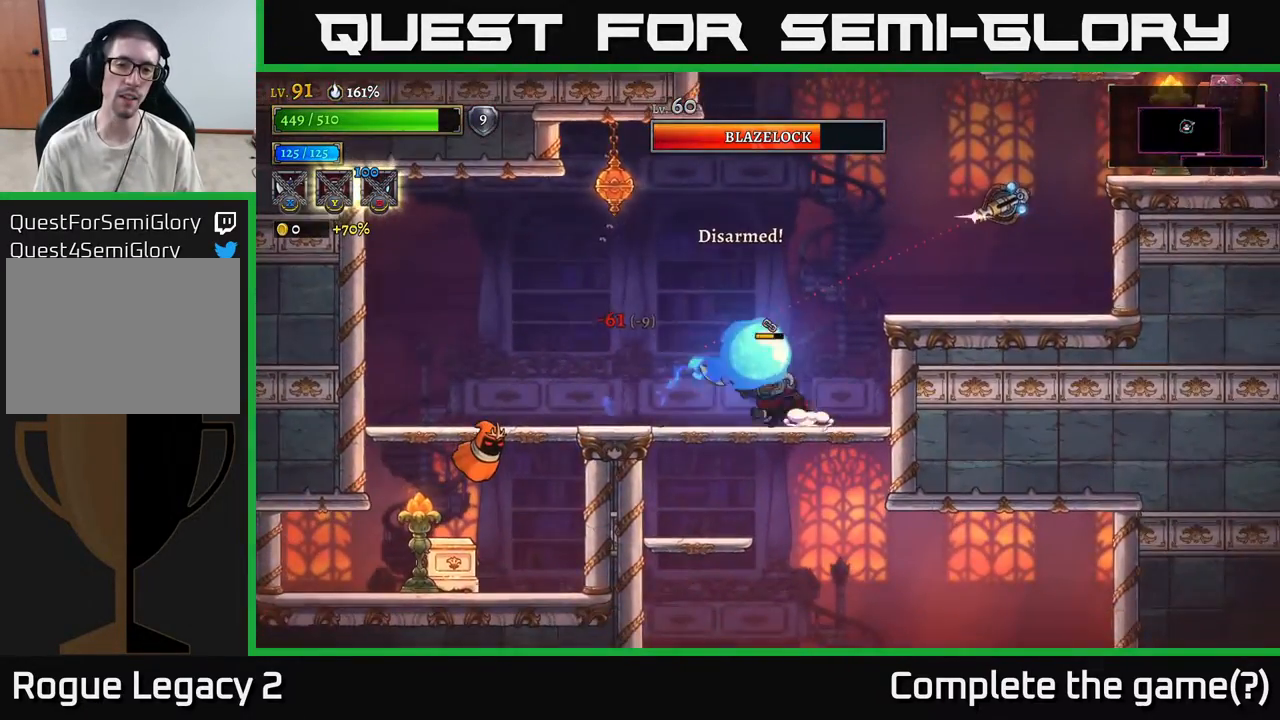
{"buttons": [], "left_stick": "left", "right_stick": "center", "events": [[100, "left_stick", "center"], [183, "left_stick", "right"], [450, "left_stick", "center"], [500, "left_stick", "left"]]}
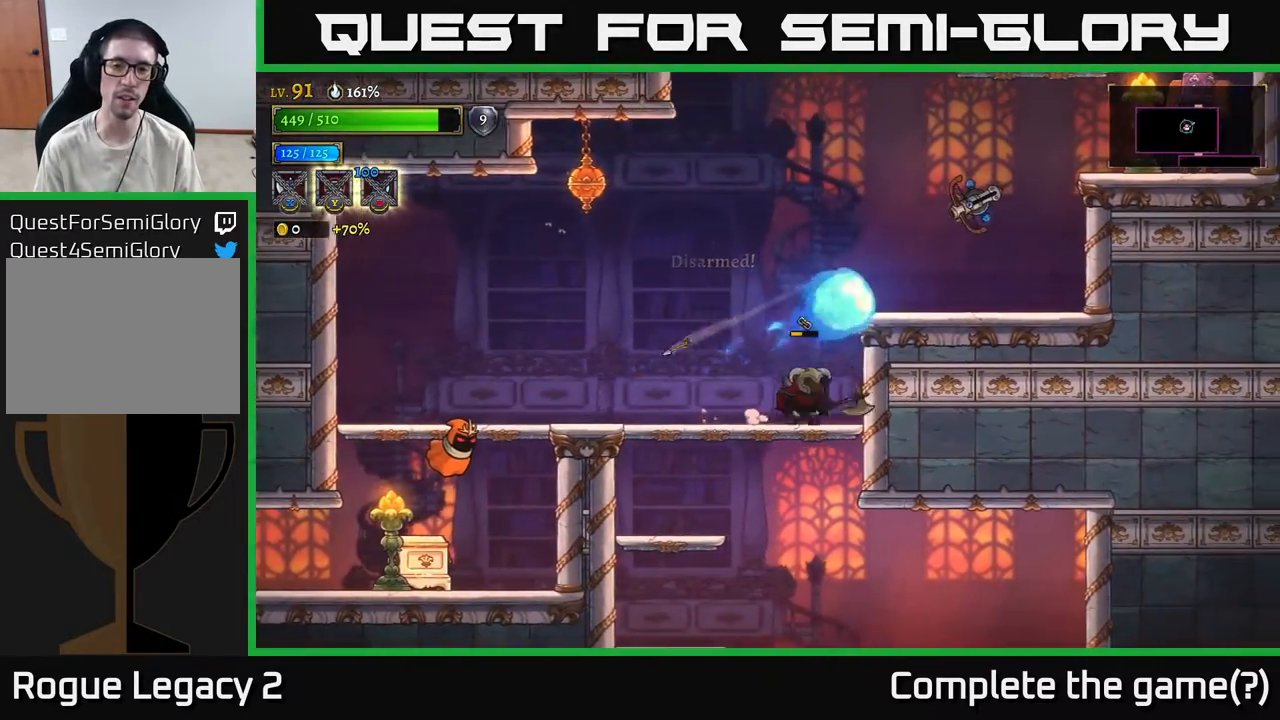
{"buttons": [], "left_stick": "center", "right_stick": "center", "events": [[133, "left_stick", "center"]]}
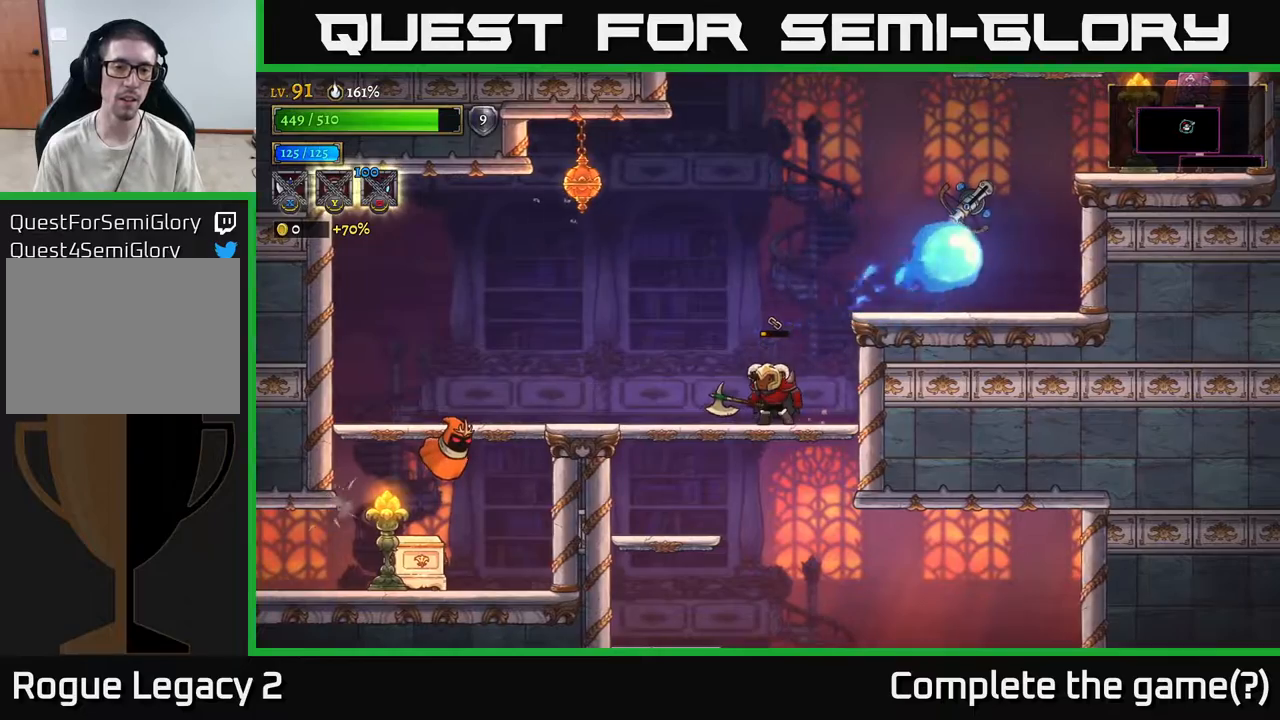
{"buttons": ["X", "L2"], "left_stick": "center", "right_stick": "center", "events": [[150, "L2", "down"], [167, "left_stick", "left"], [283, "X", "down"], [500, "left_stick", "center"]]}
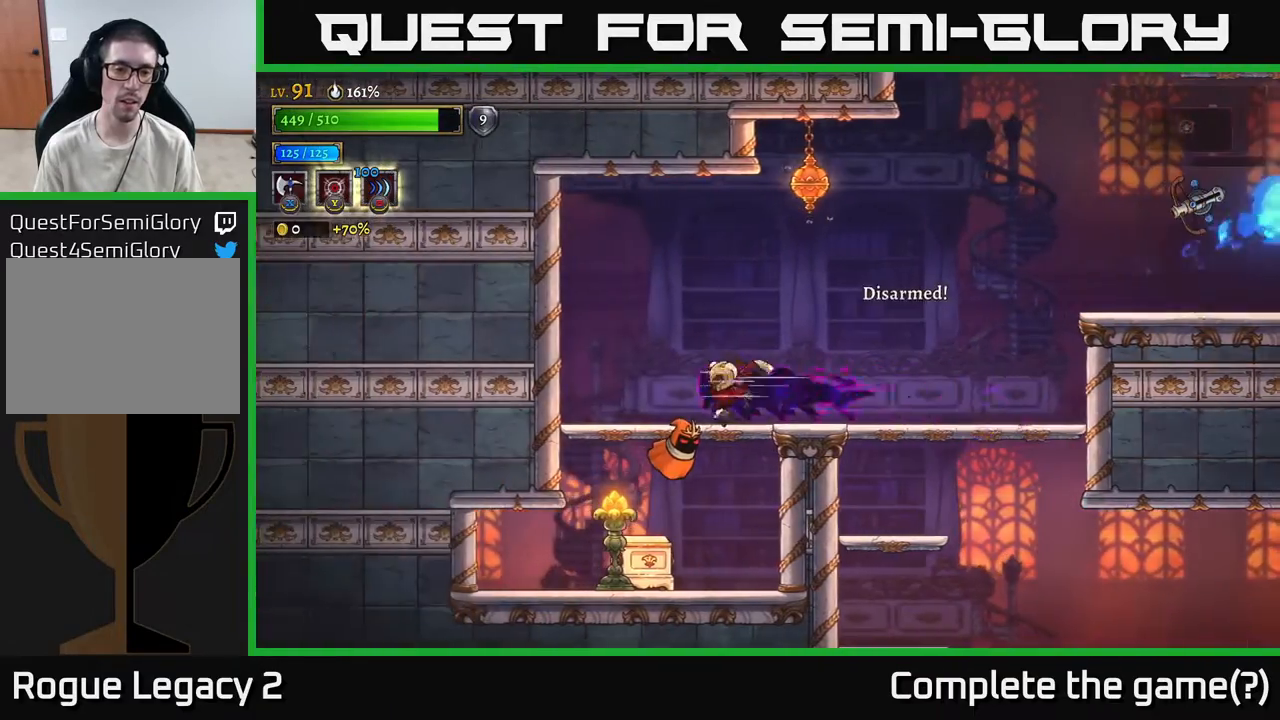
{"buttons": ["X"], "left_stick": "center", "right_stick": "center", "events": [[17, "L2", "up"], [33, "X", "up"], [417, "X", "down"]]}
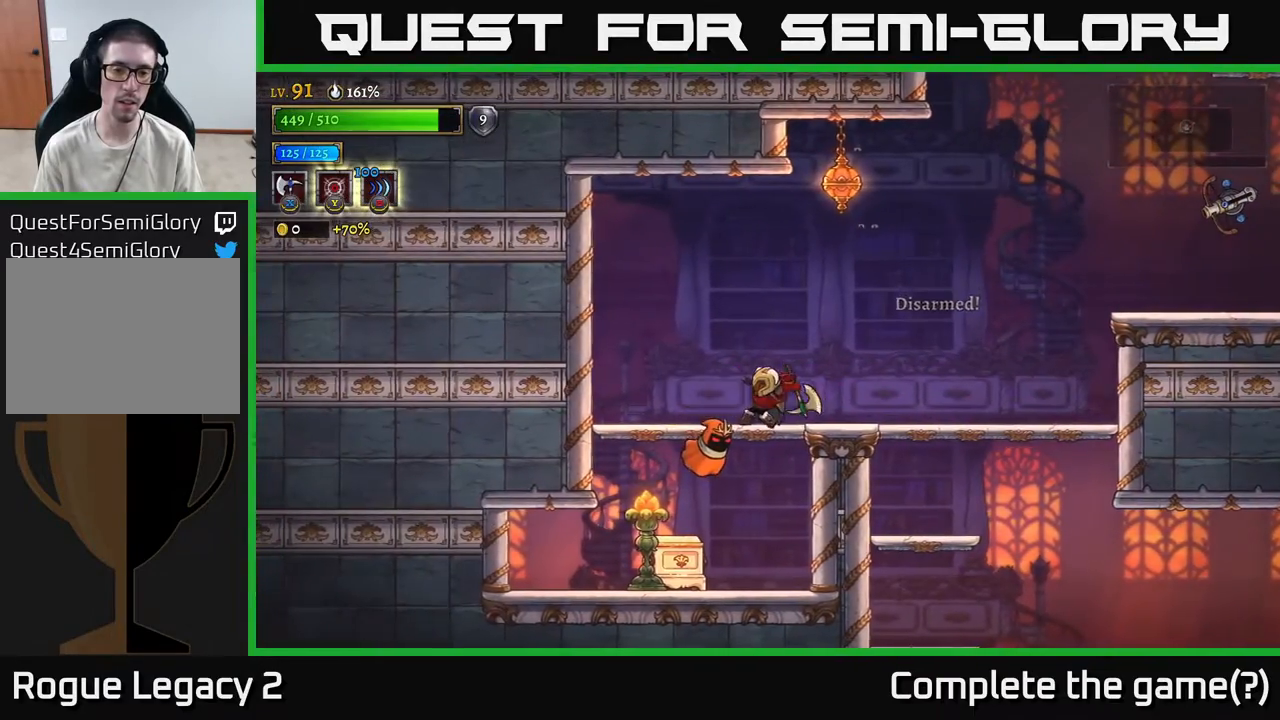
{"buttons": [], "left_stick": "right", "right_stick": "center", "events": [[50, "left_stick", "right"], [67, "X", "up"]]}
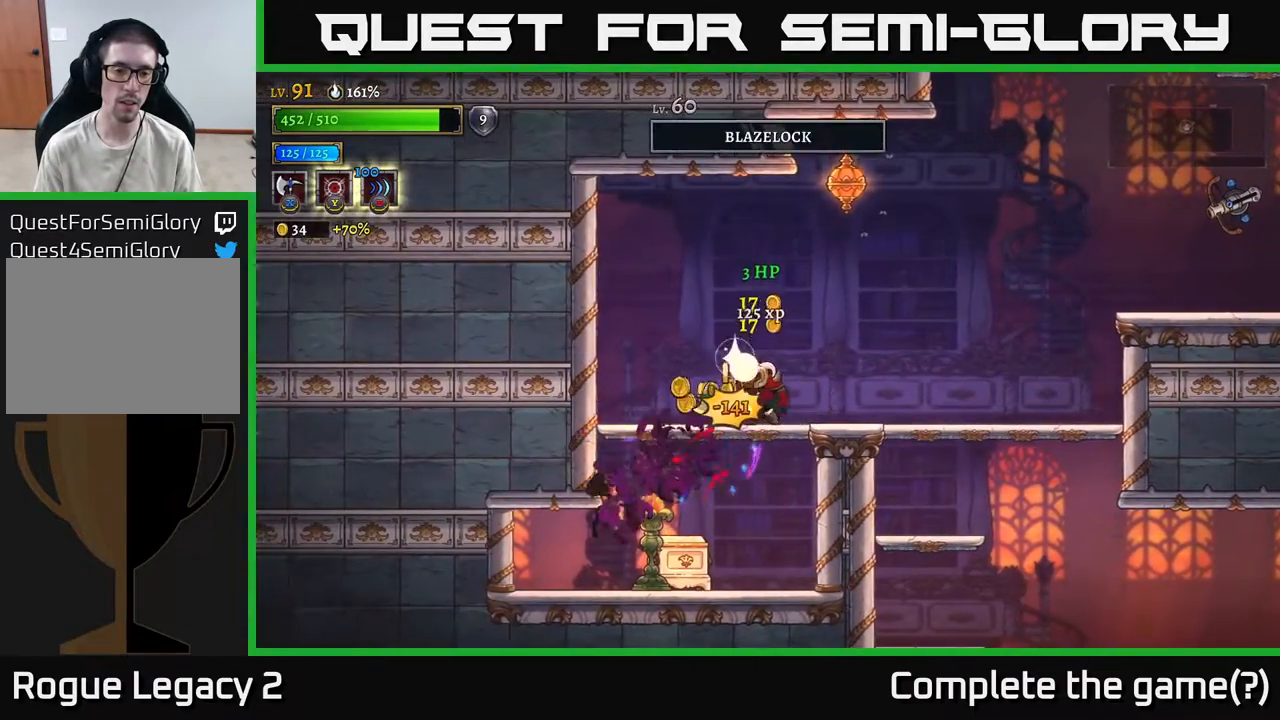
{"buttons": ["X"], "left_stick": "center", "right_stick": "center", "events": [[17, "left_stick", "center"], [83, "left_stick", "left"], [233, "A", "down"], [250, "left_stick", "down"], [333, "A", "up"], [383, "X", "down"], [383, "left_stick", "center"]]}